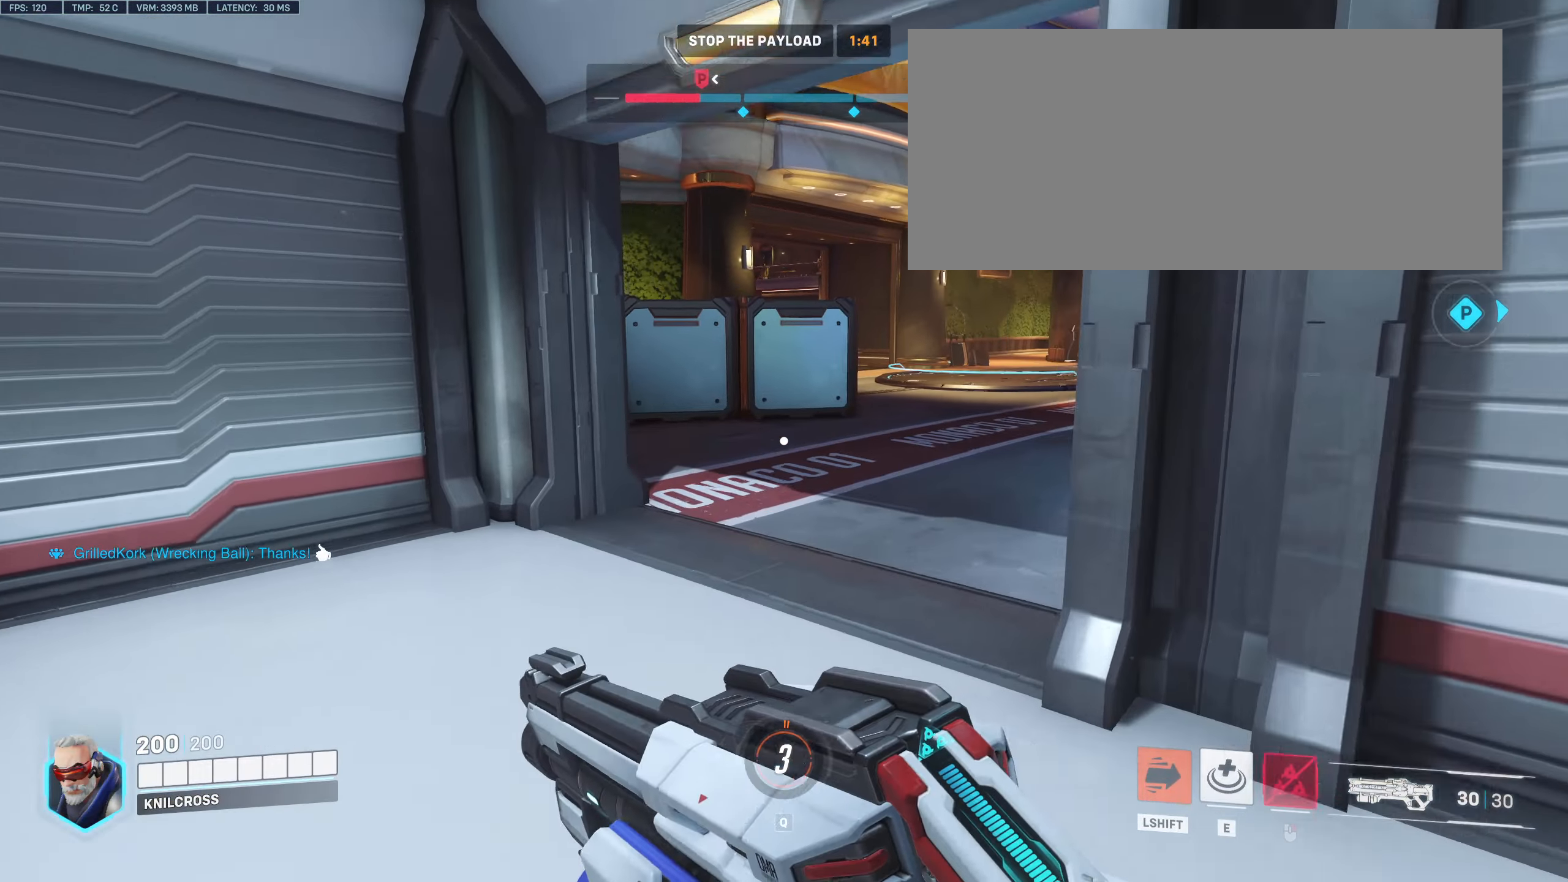
Gameplay with keyboard and mouse; each line is a JSON object with the keys and mouse buttons held at the frame after it. "events" lists presses ("down") and releases ("up") of "a", "alt", "ctrl", "d", "e", "f", "q", "r", "s", "shift", "space", "w", "mouse_left", "mouse_wheel", "mouse_right", "mouse_mb4" and "mouse_mb5" between this image and that frame as [ms after this image, input, new state], when the widget could be followed in between. "mouse_left", "mouse_wheel", "mouse_right", "mouse_mb4", "mouse_mb5" = the "left", "wheel", "right", "mb4", "mb5" buttons of the "mouse" list. No other keys are recorded. "wheel" means that the mouse wheel is clicked or scrolled. Mouse movement is not recorded.
{"keys": ["w"], "mouse": [], "events": []}
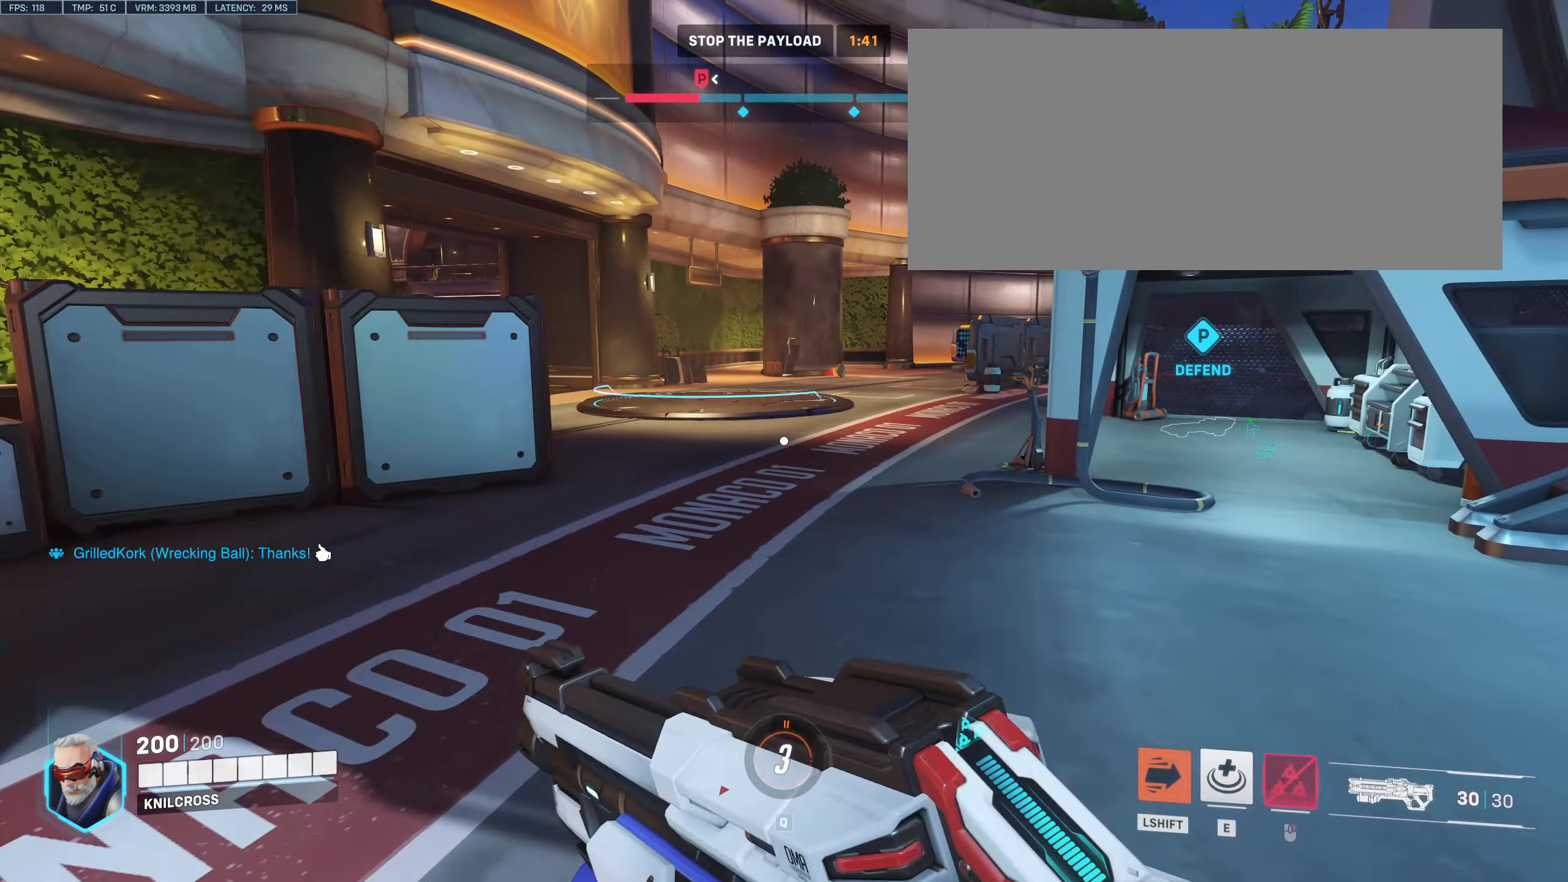
{"keys": ["w"], "mouse": [], "events": [[167, "space", "down"], [250, "space", "up"]]}
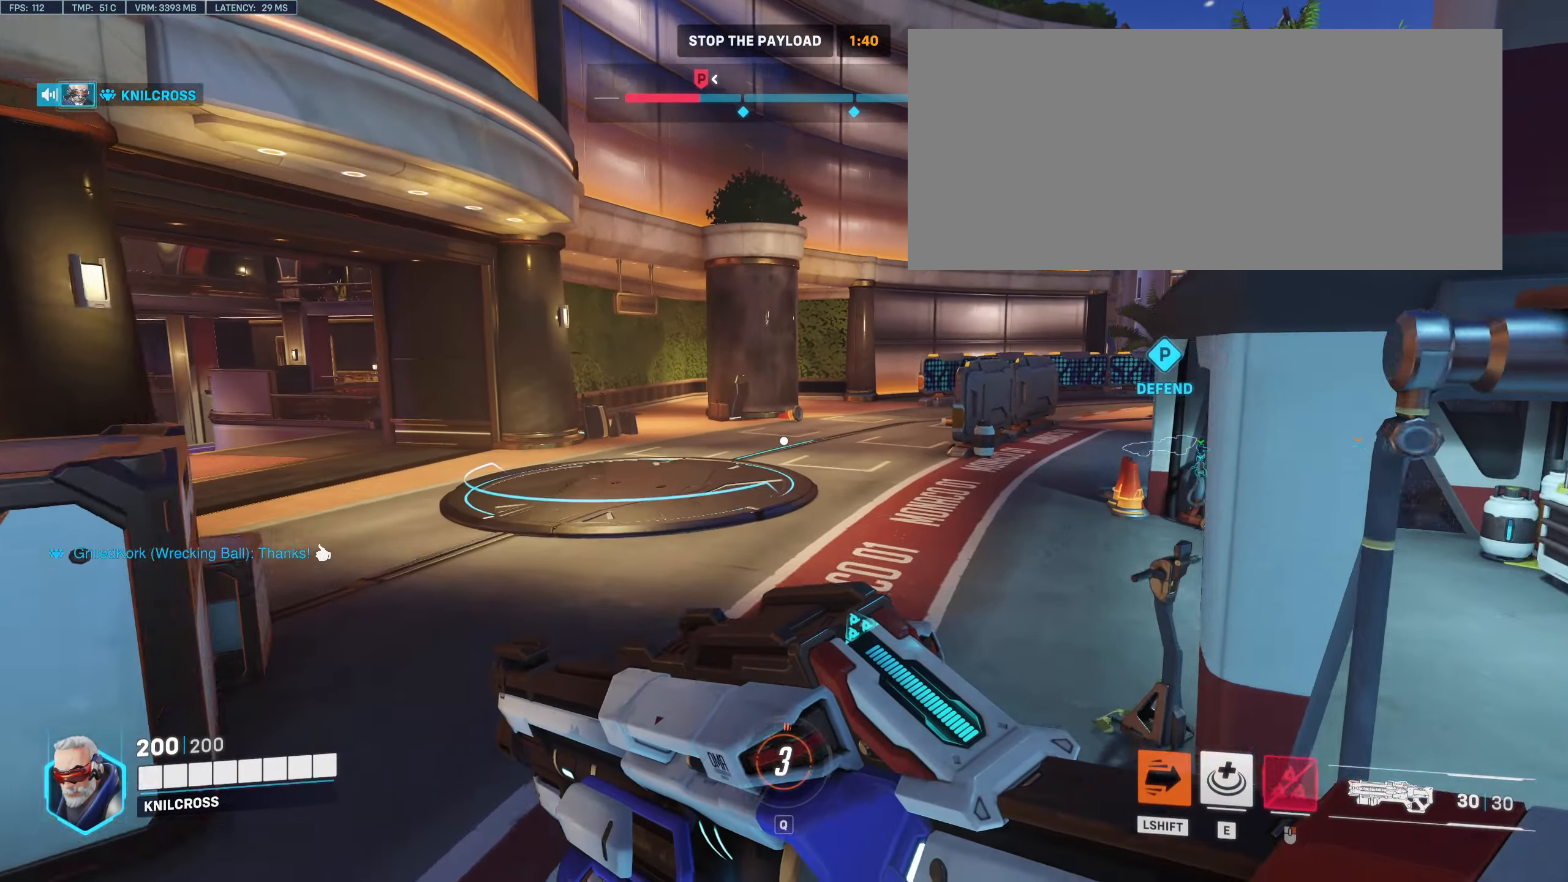
{"keys": ["w"], "mouse": [], "events": []}
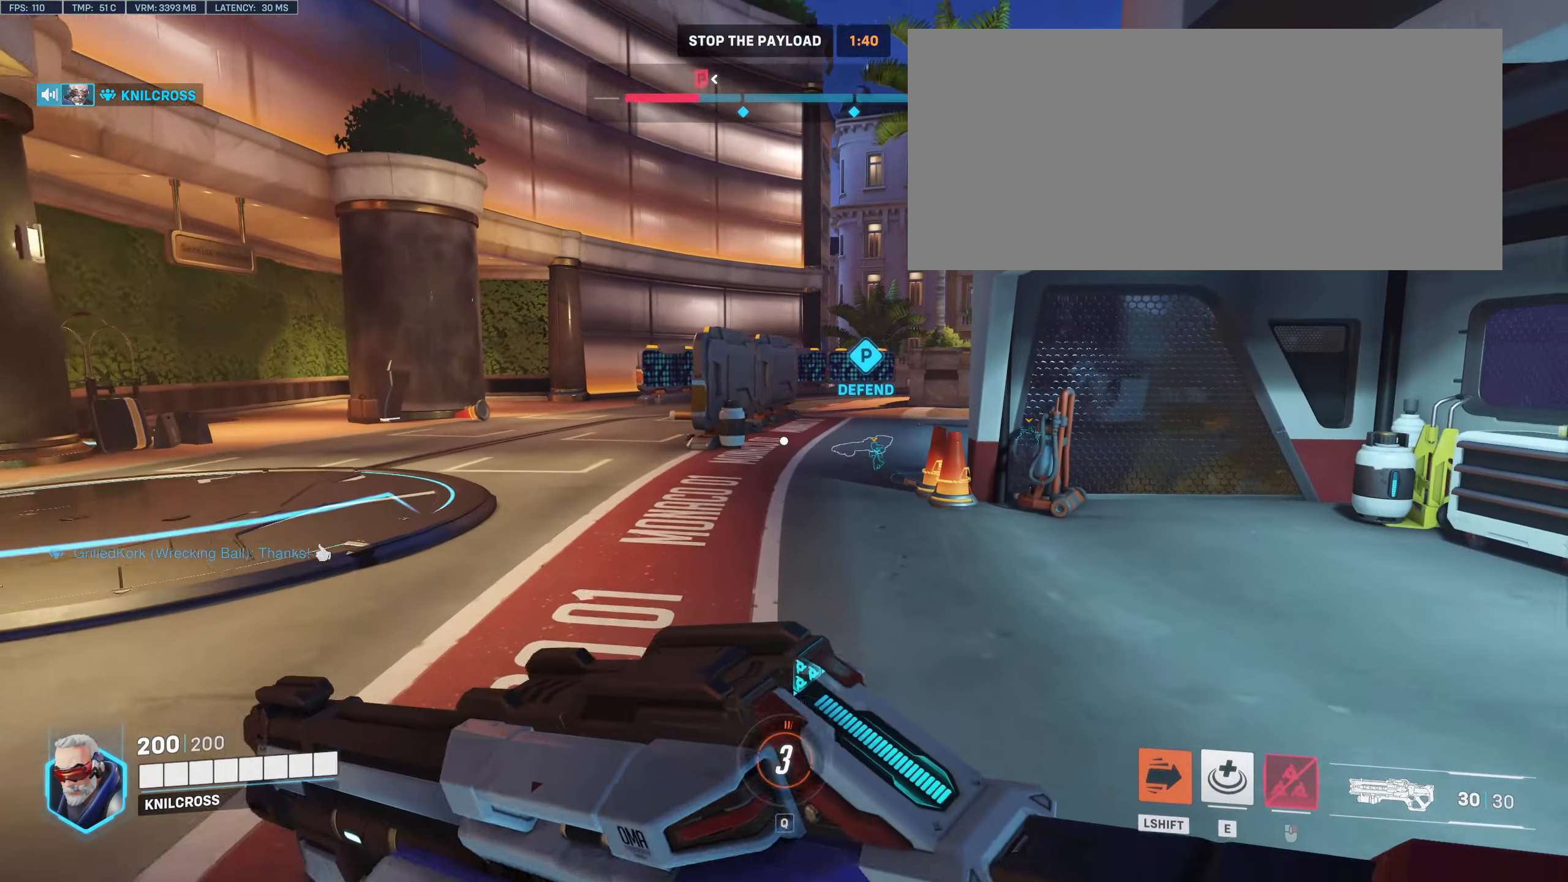
{"keys": ["w"], "mouse": [], "events": [[34, "space", "down"], [150, "space", "up"]]}
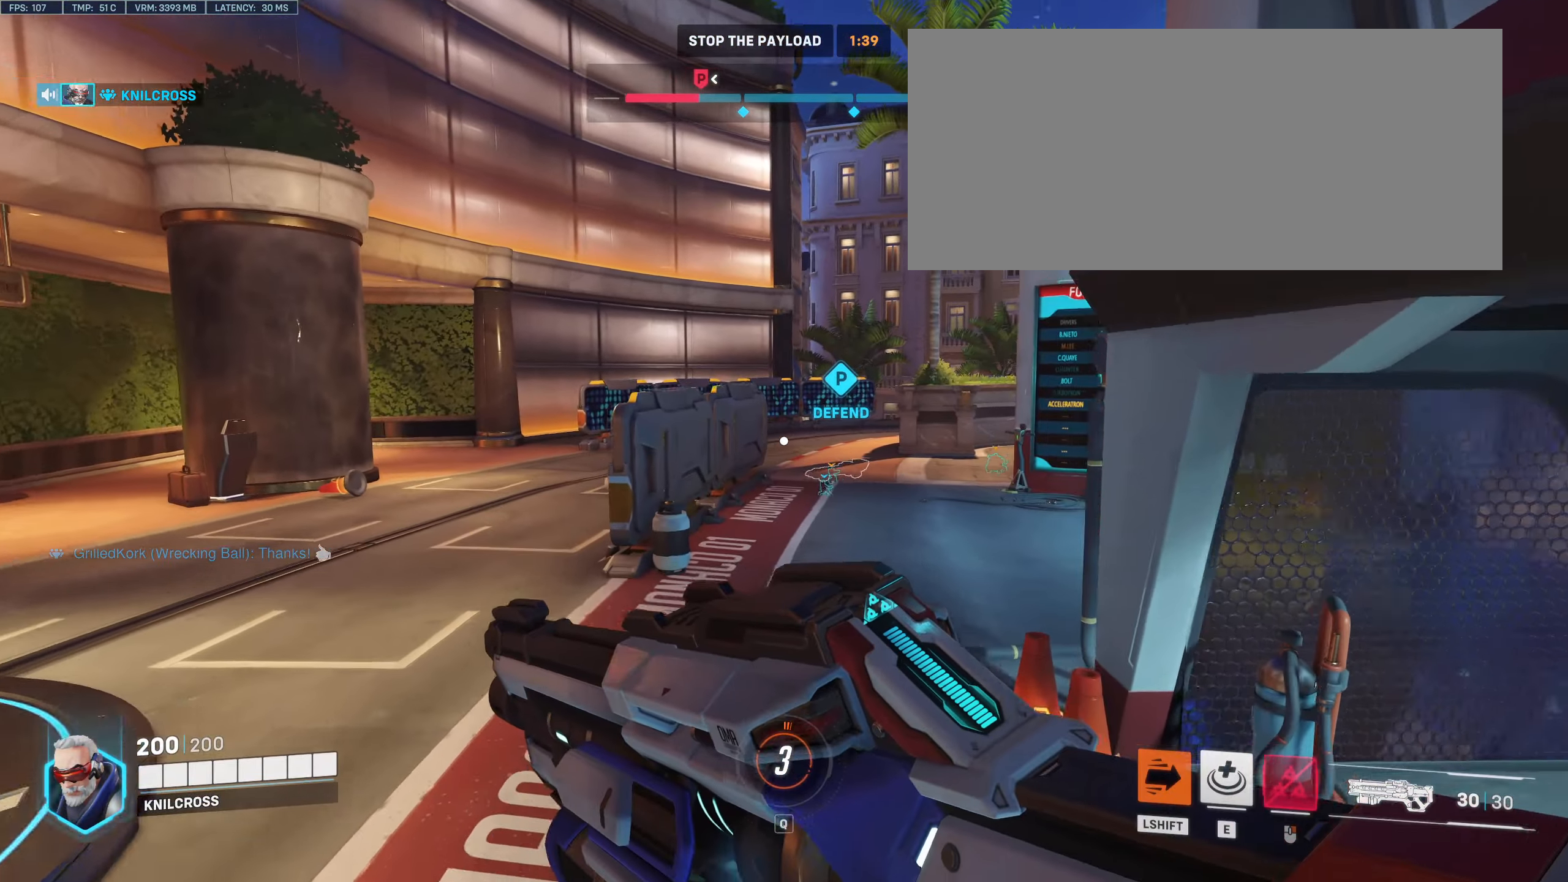
{"keys": ["w"], "mouse": [], "events": []}
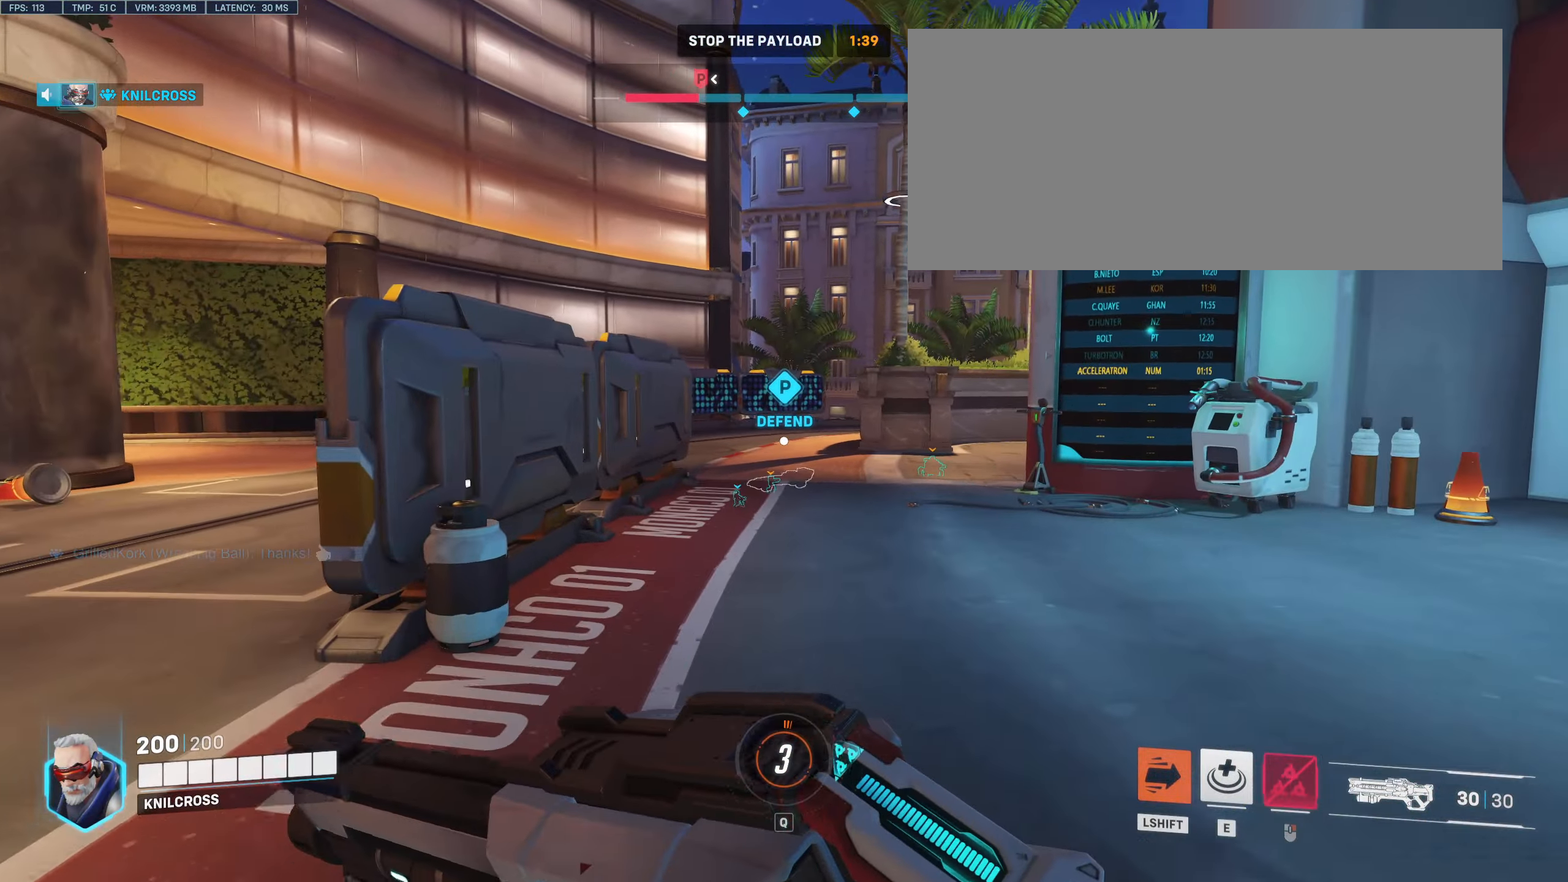
{"keys": ["w"], "mouse": [], "events": [[150, "space", "down"], [250, "space", "up"]]}
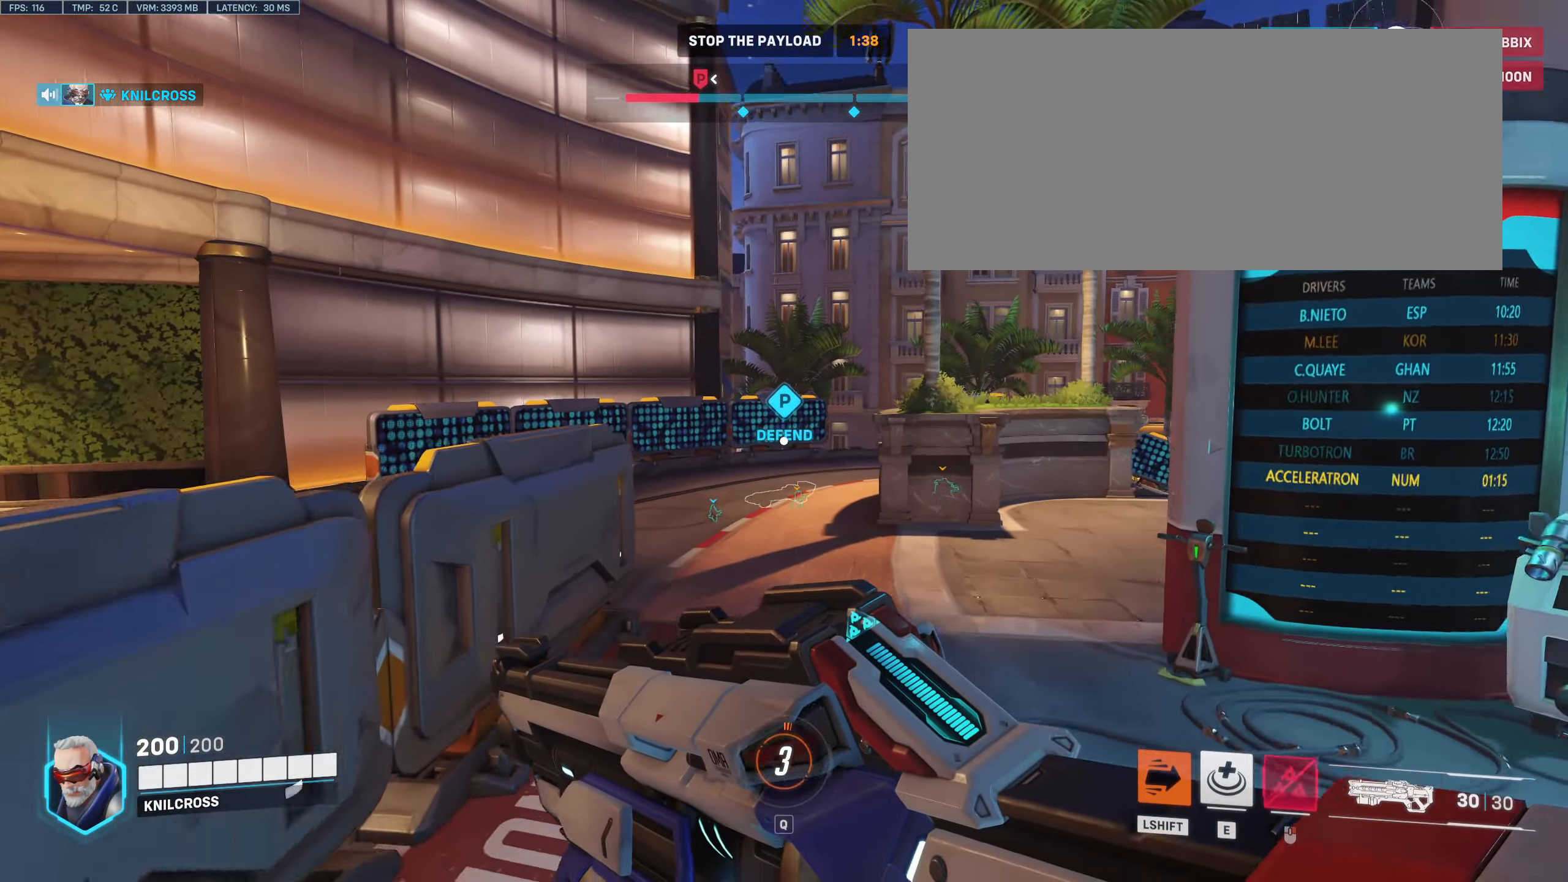
{"keys": ["w"], "mouse": [], "events": []}
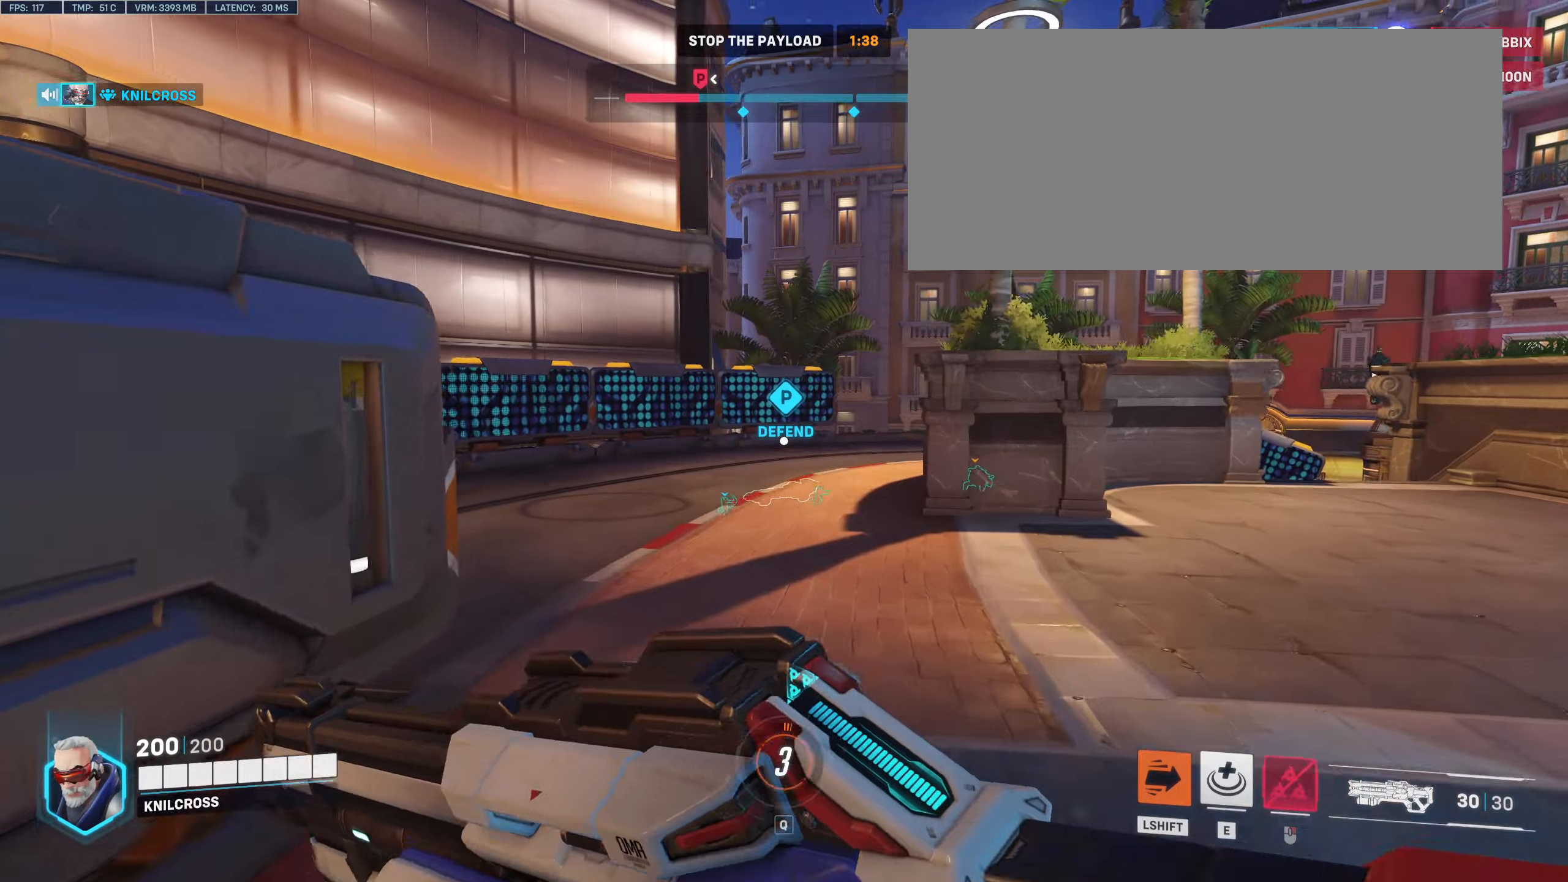
{"keys": ["w"], "mouse": [], "events": []}
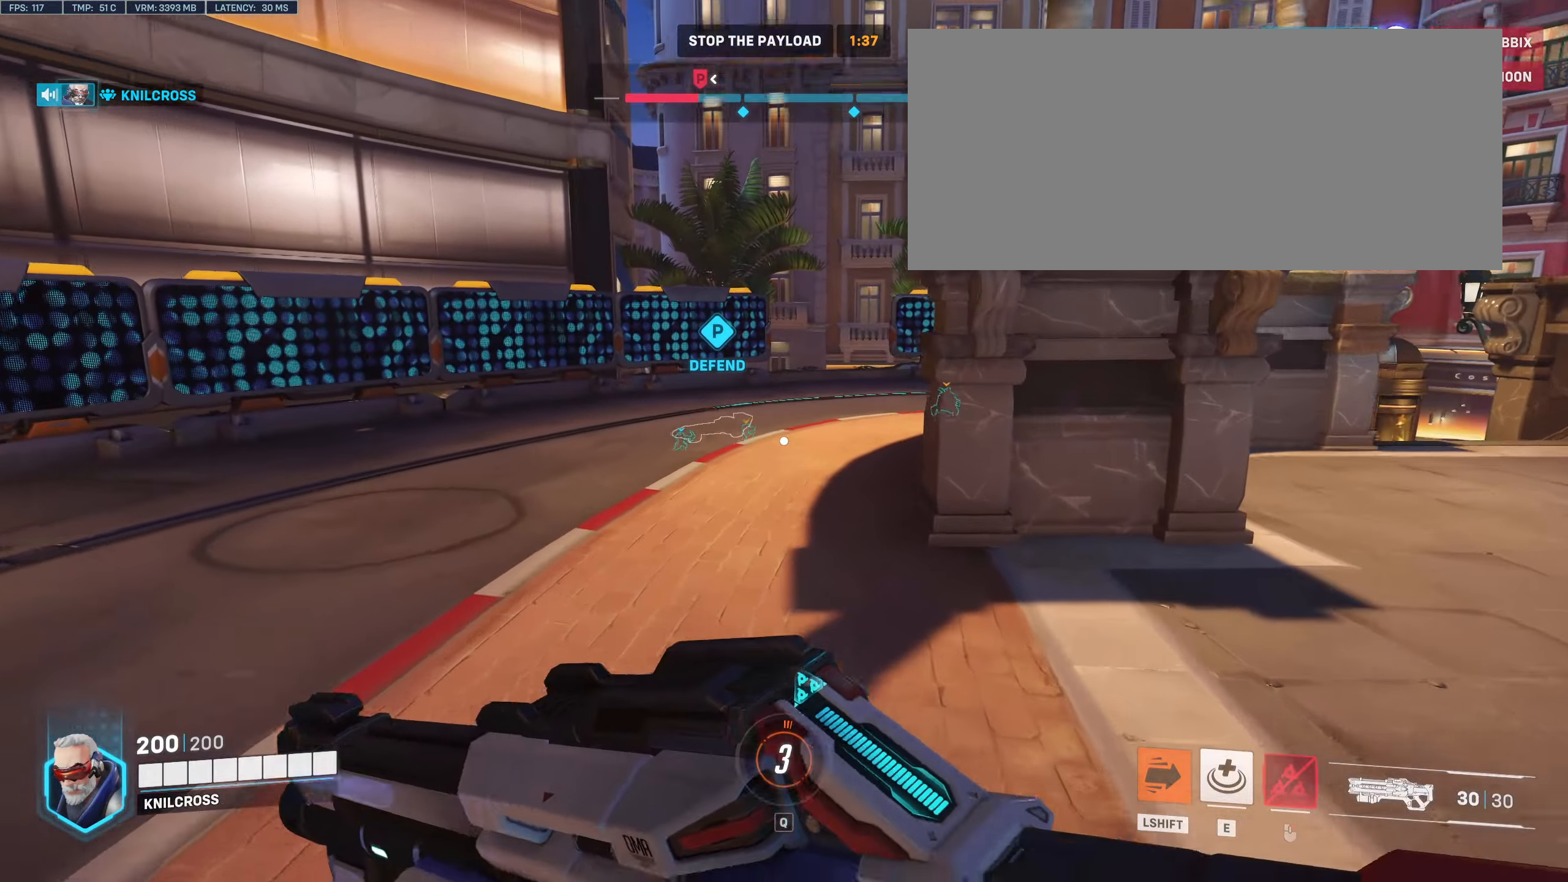
{"keys": ["w"], "mouse": [], "events": []}
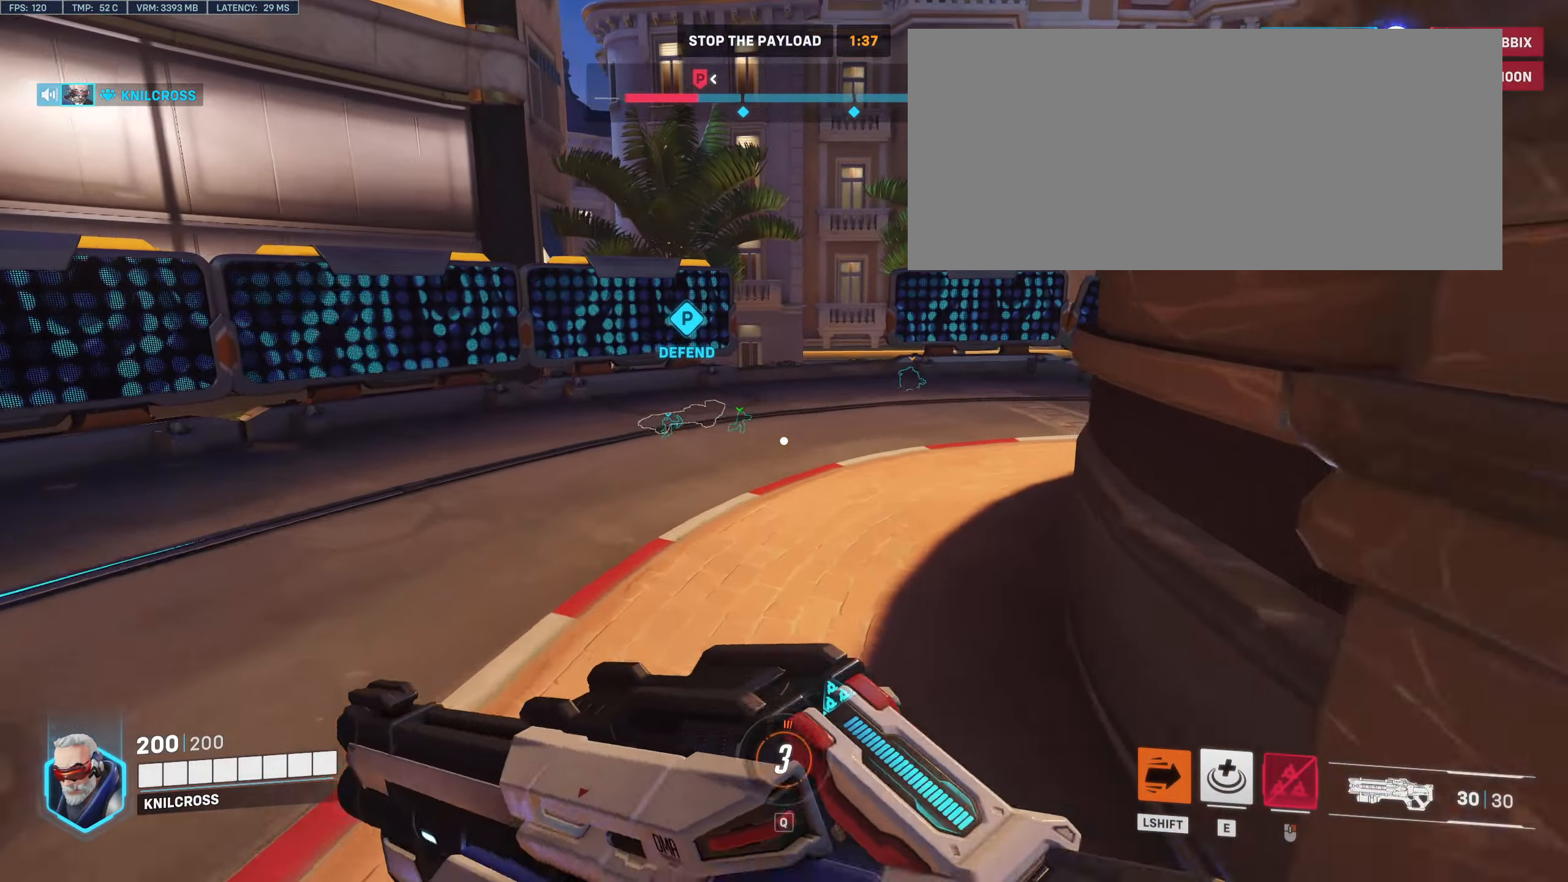
{"keys": ["w"], "mouse": [], "events": [[166, "space", "down"], [300, "space", "up"]]}
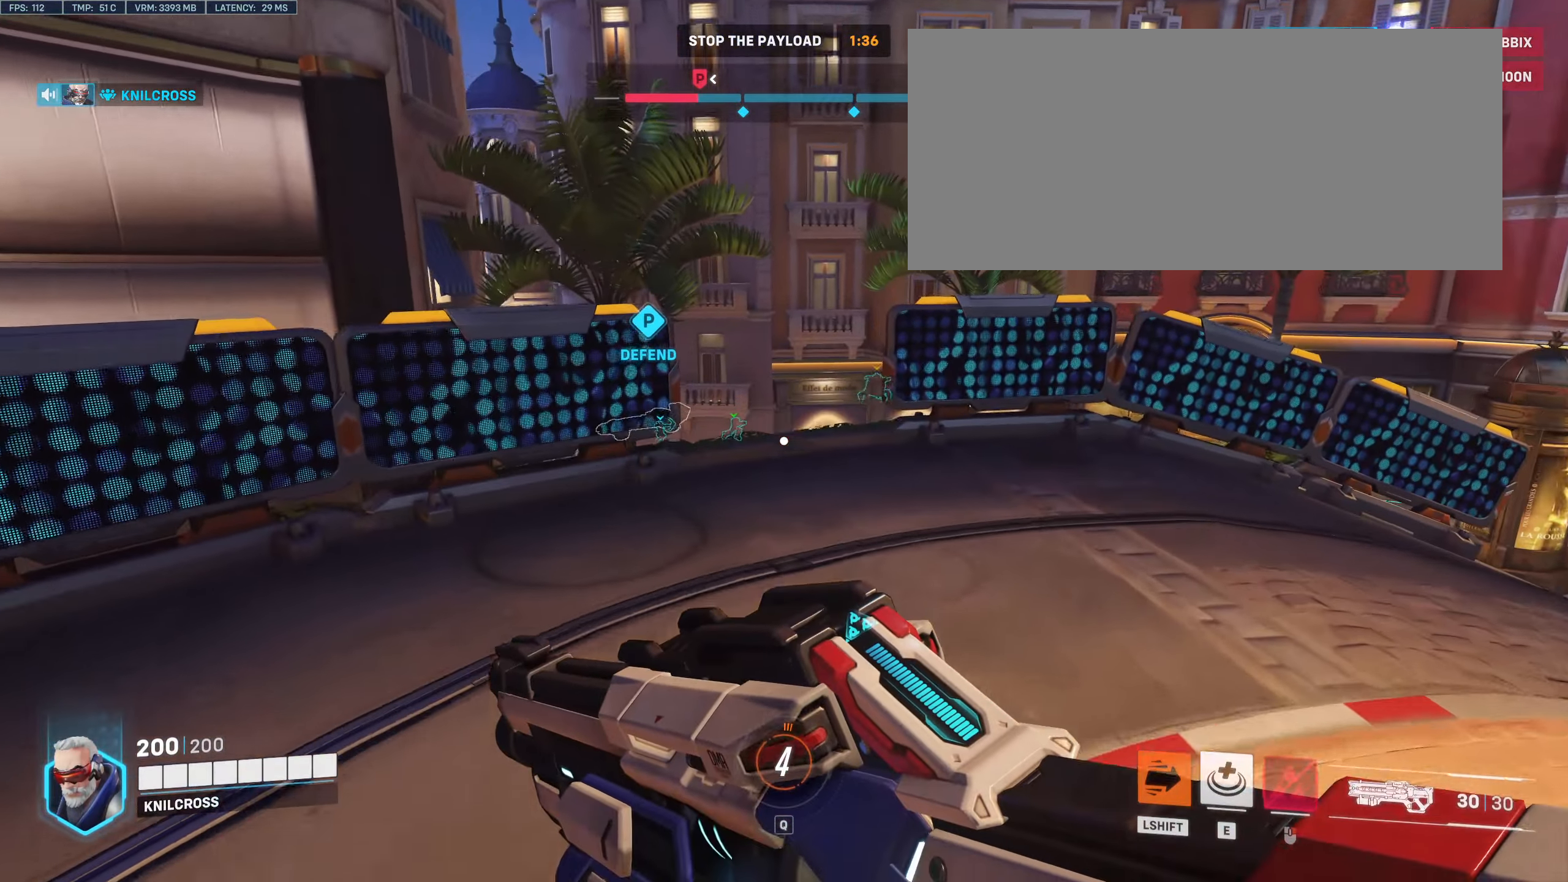
{"keys": ["w"], "mouse": [], "events": []}
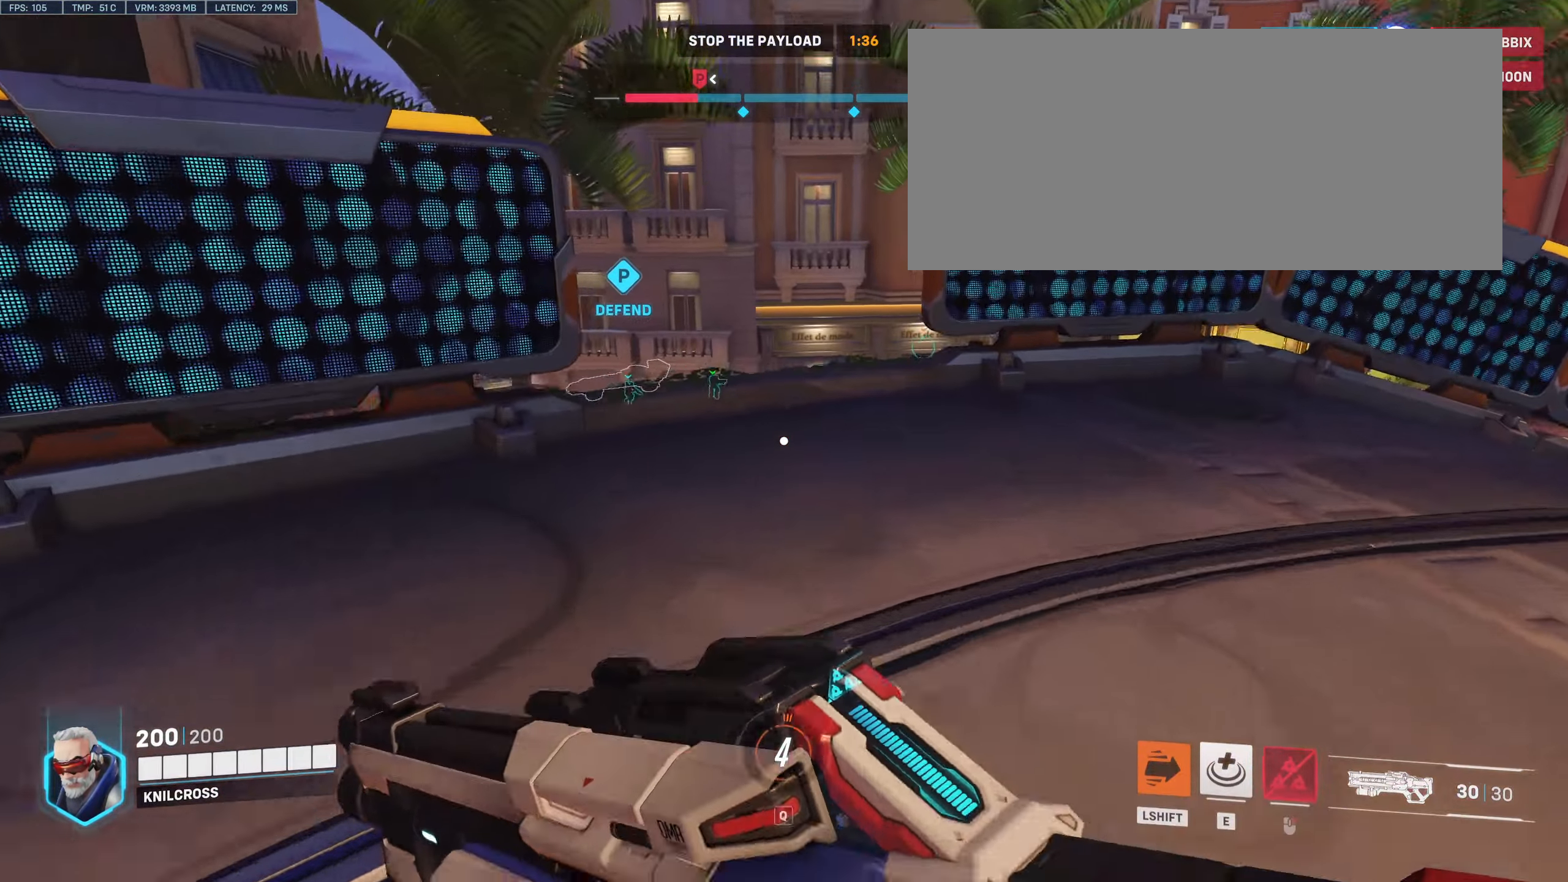
{"keys": ["w"], "mouse": [], "events": []}
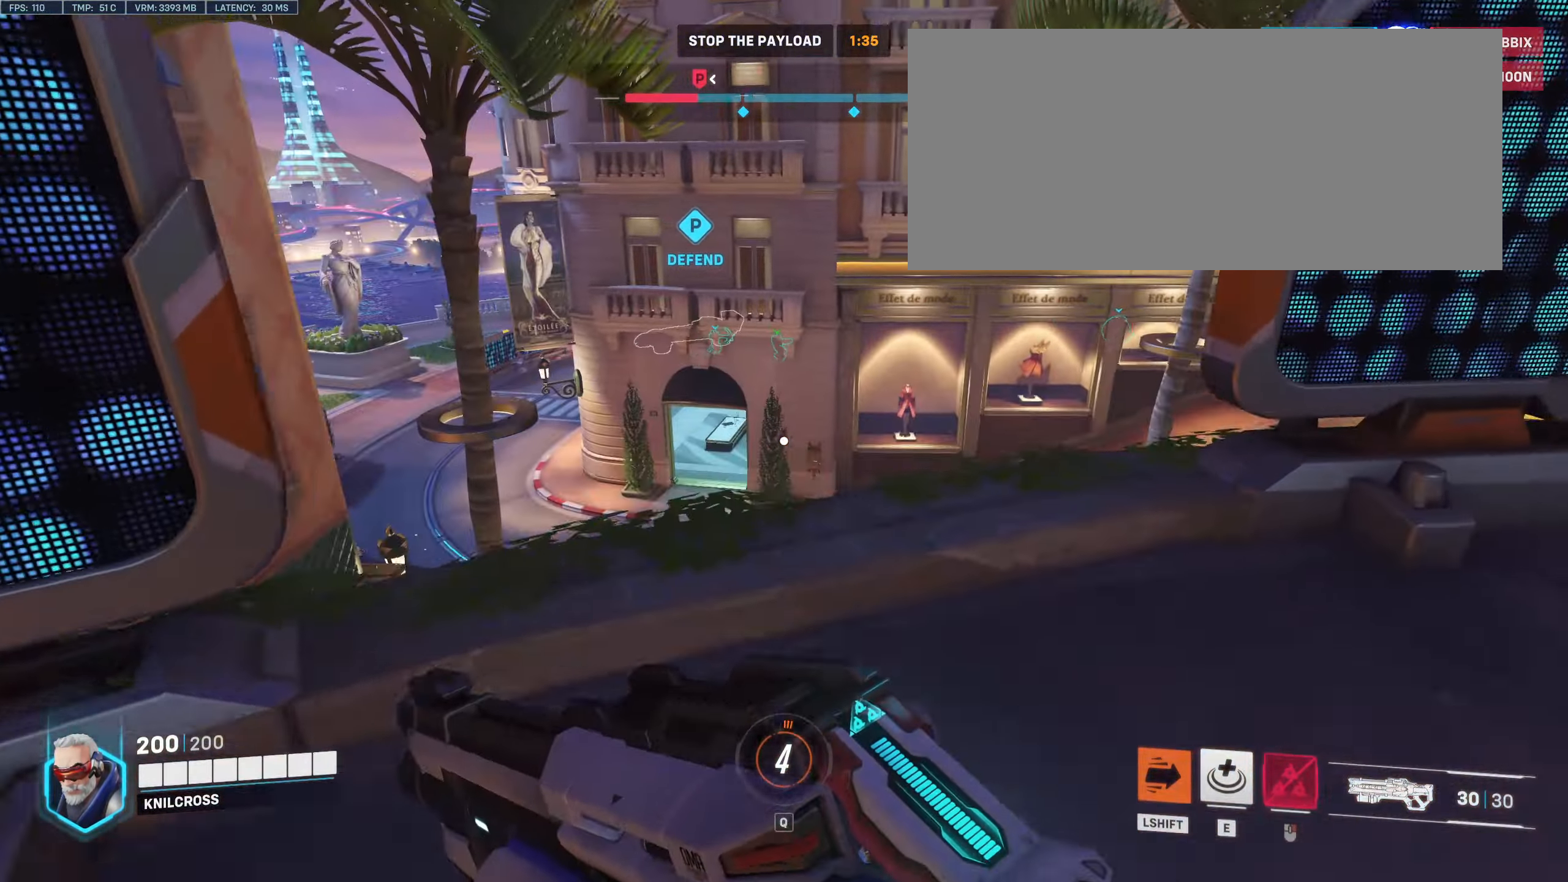
{"keys": ["w"], "mouse": [], "events": [[300, "space", "down"], [433, "space", "up"]]}
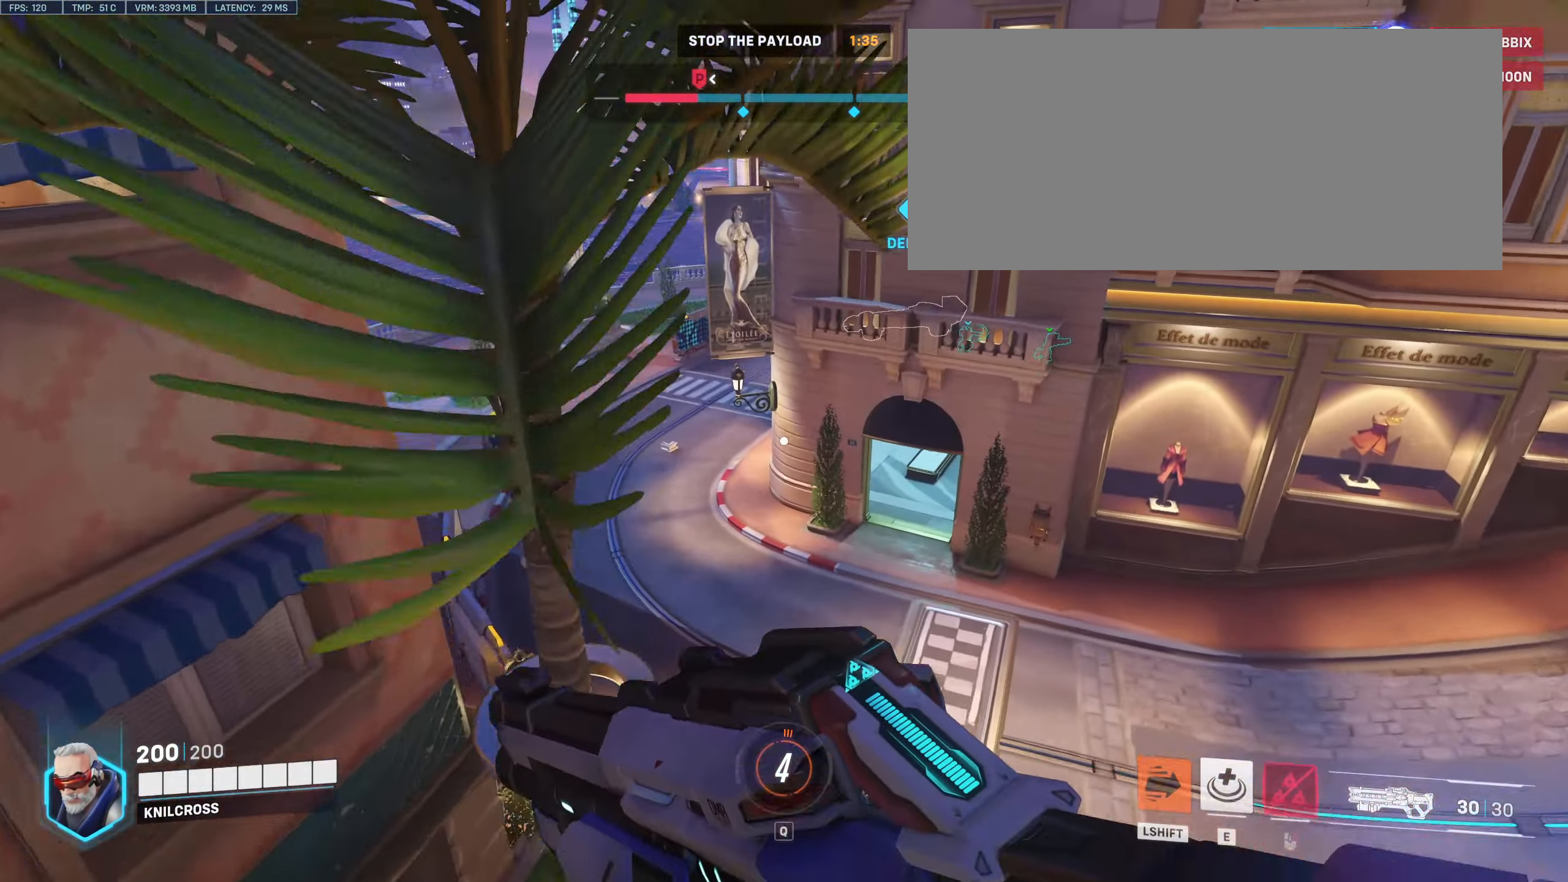
{"keys": ["w"], "mouse": [], "events": []}
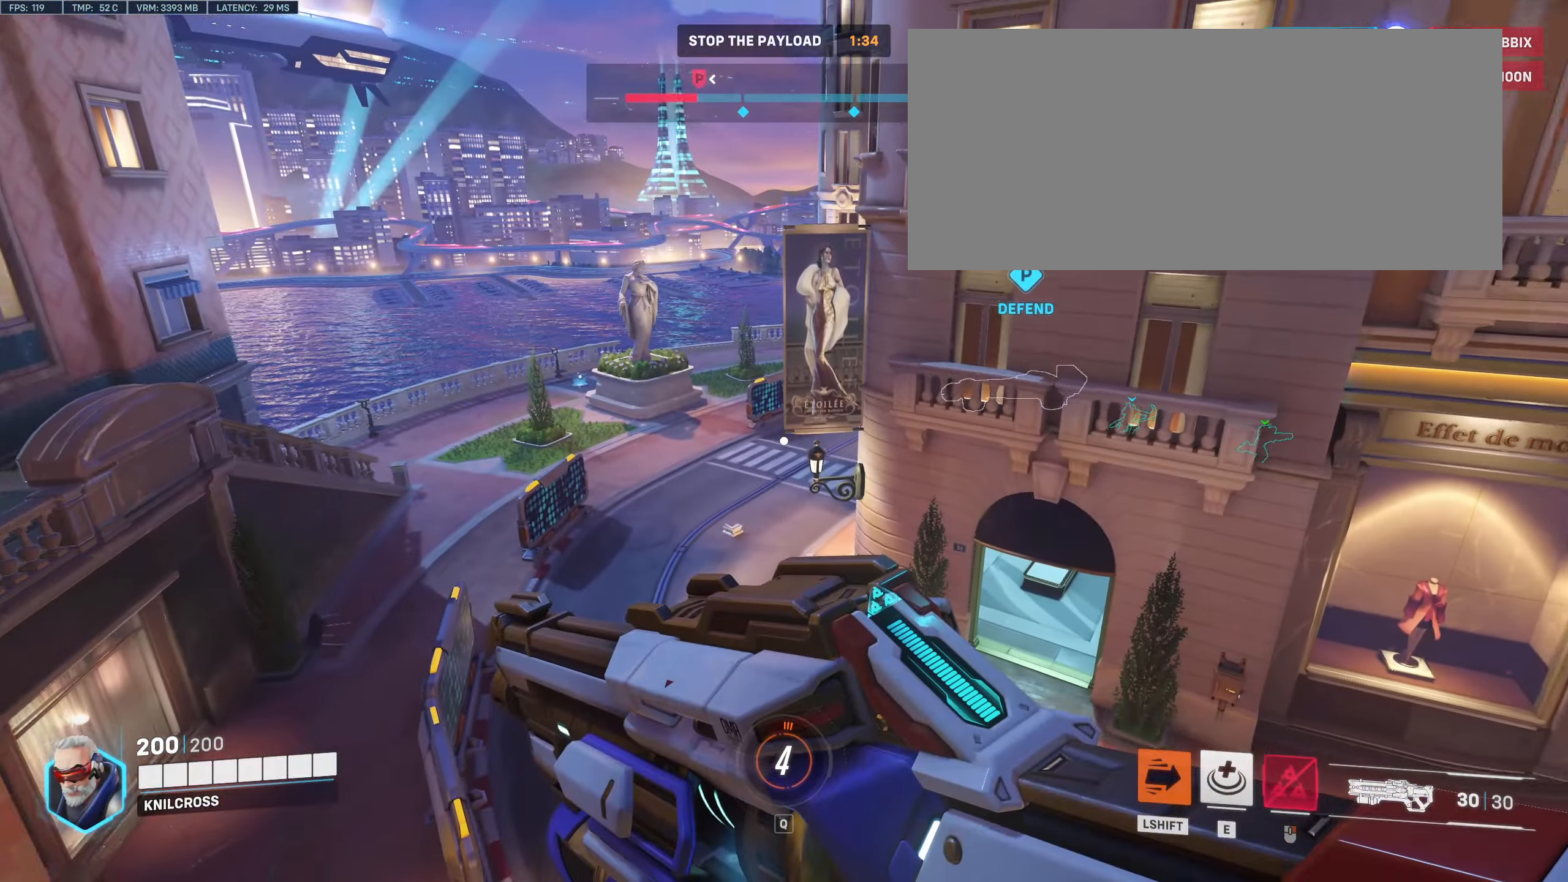
{"keys": ["w"], "mouse": ["left"], "events": [[483, "mouse_left", "down"]]}
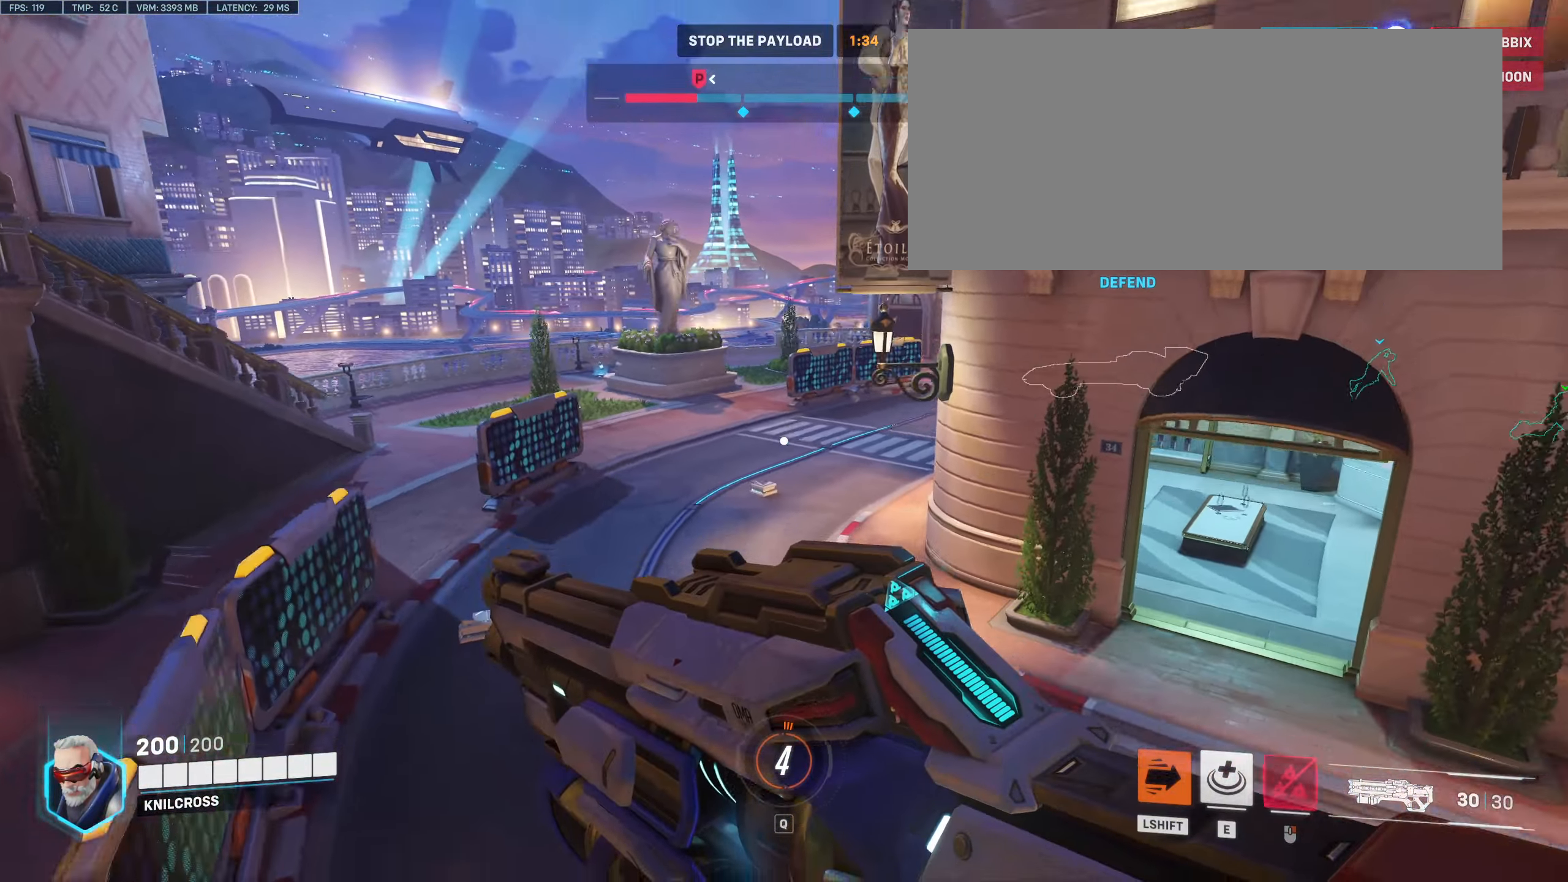
{"keys": ["w"], "mouse": [], "events": [[83, "mouse_left", "up"]]}
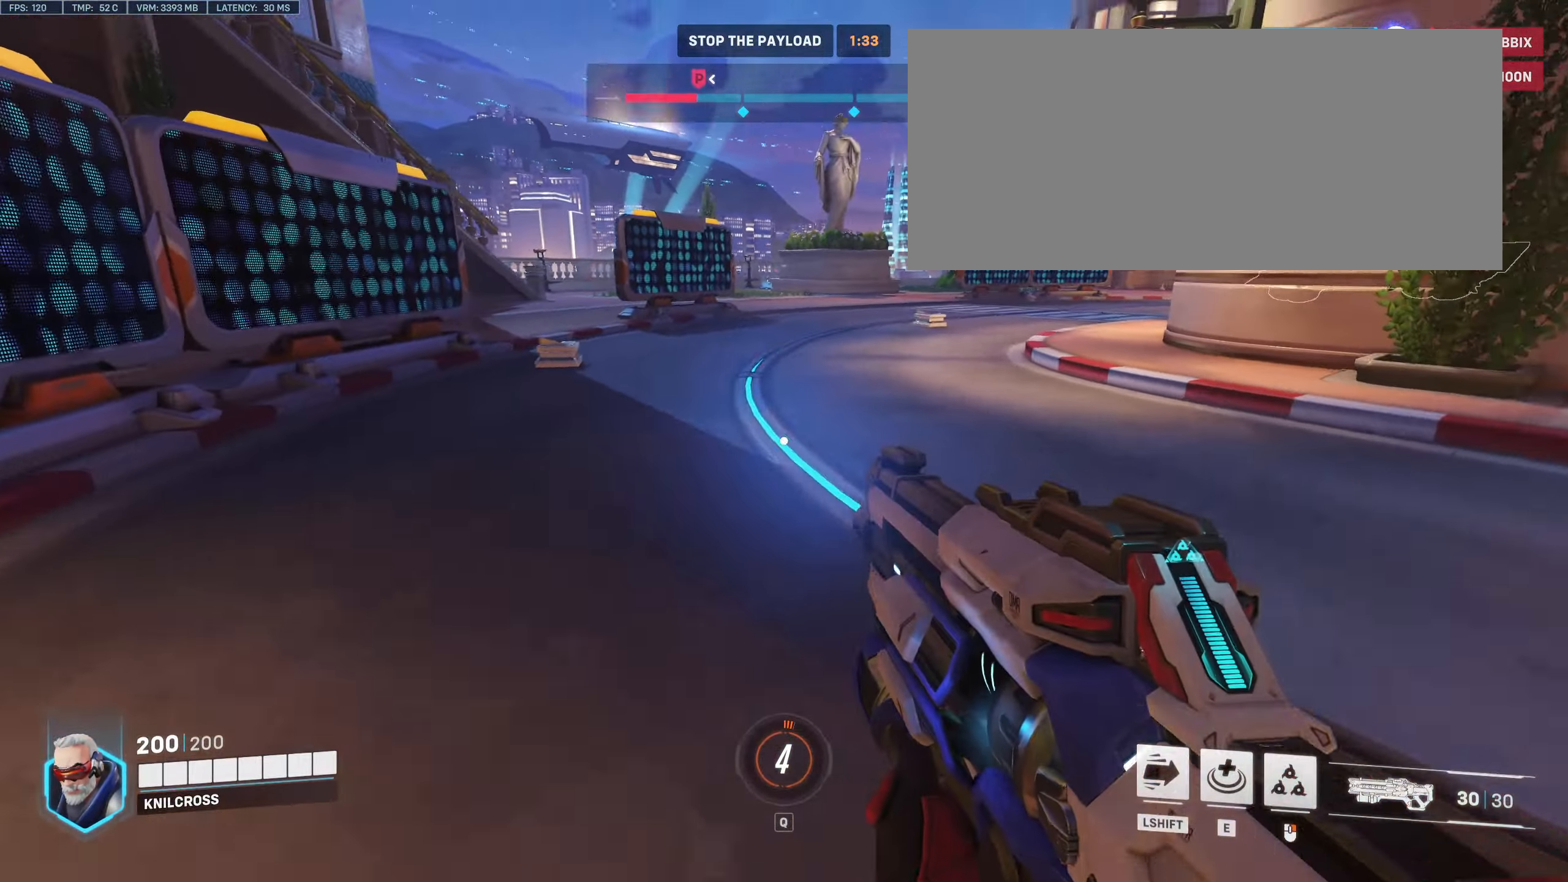
{"keys": ["w"], "mouse": [], "events": [[83, "shift", "down"], [250, "shift", "up"]]}
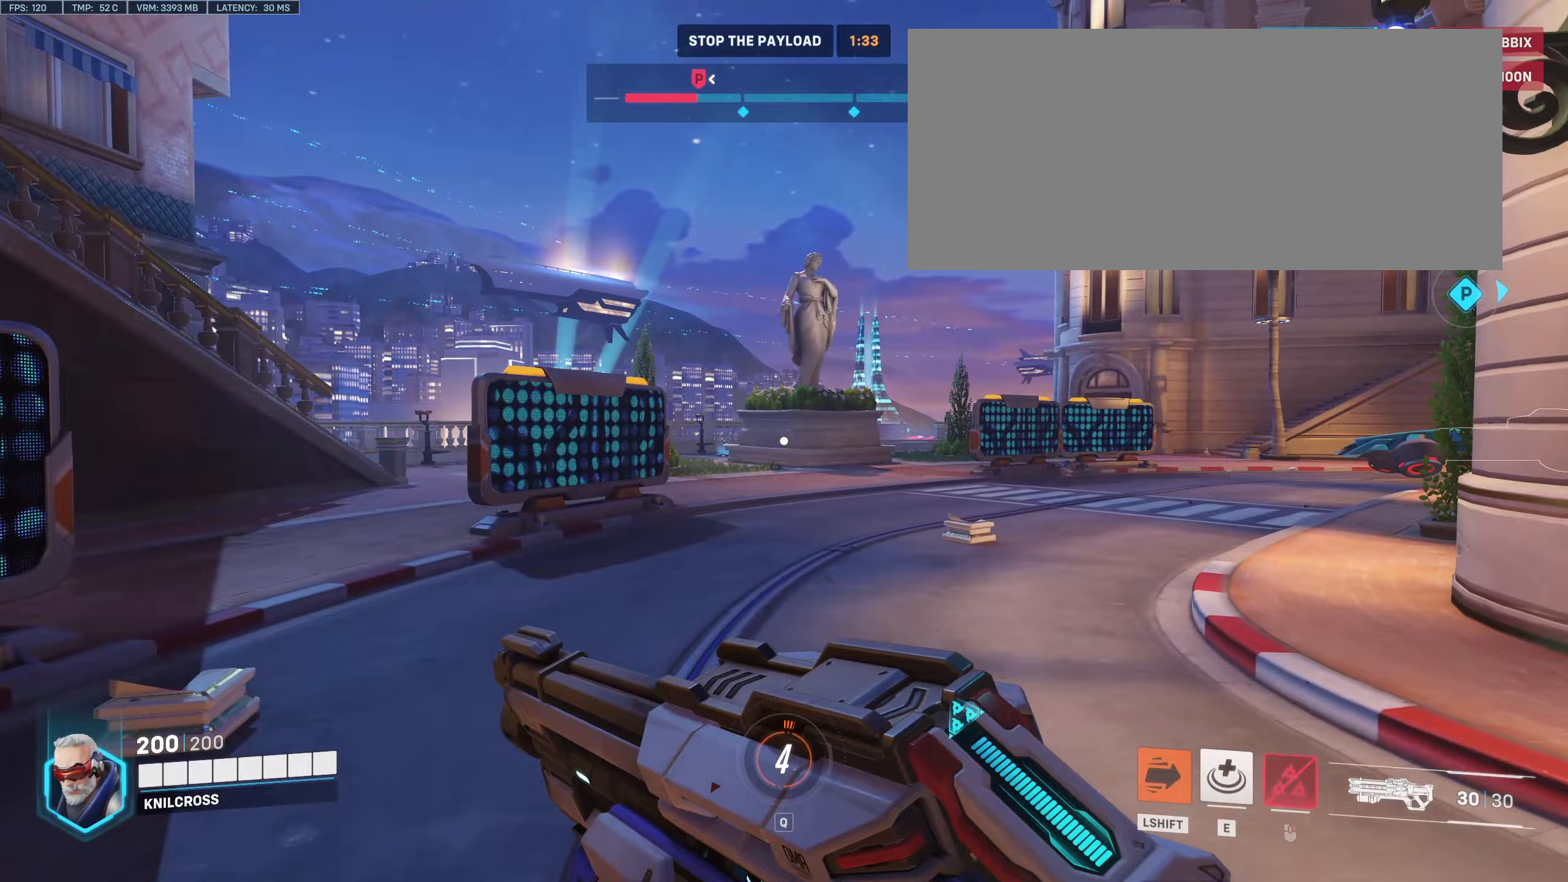
{"keys": ["w"], "mouse": [], "events": []}
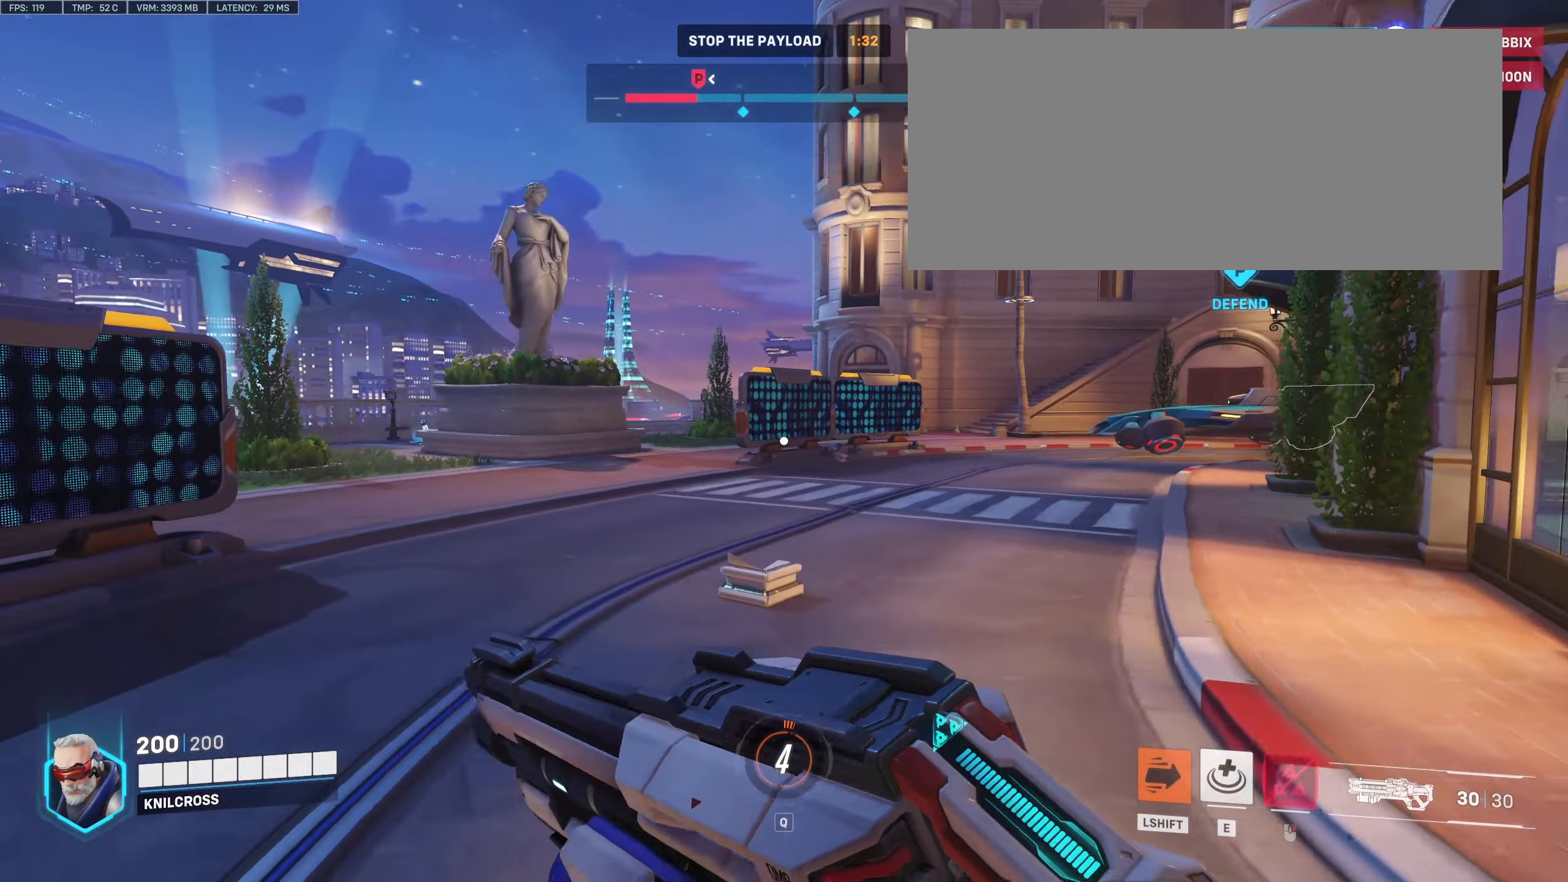
{"keys": ["w"], "mouse": [], "events": []}
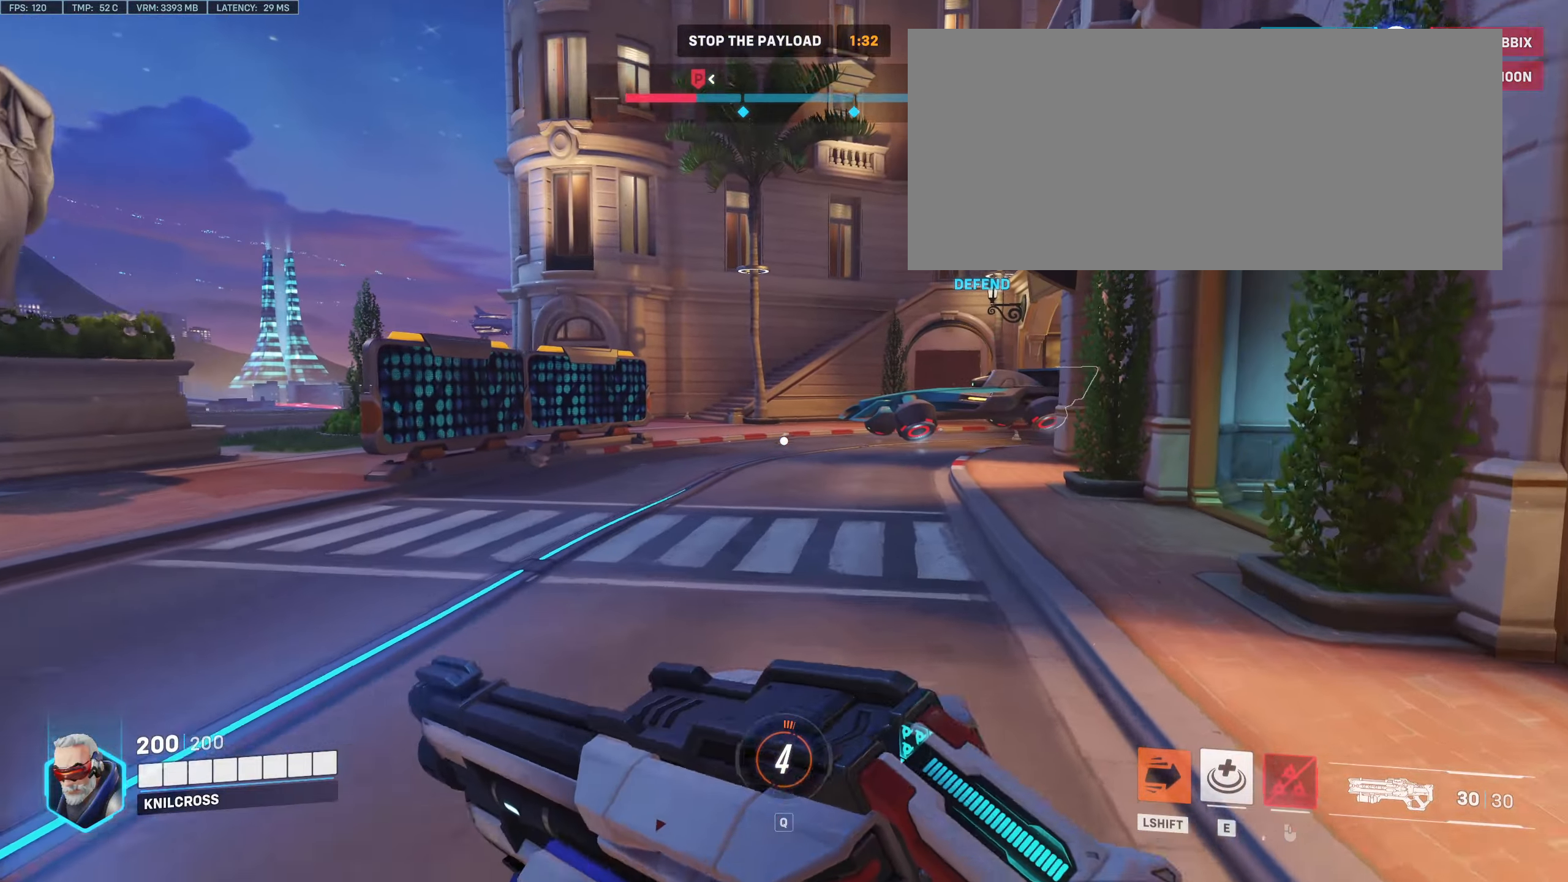
{"keys": ["w"], "mouse": [], "events": []}
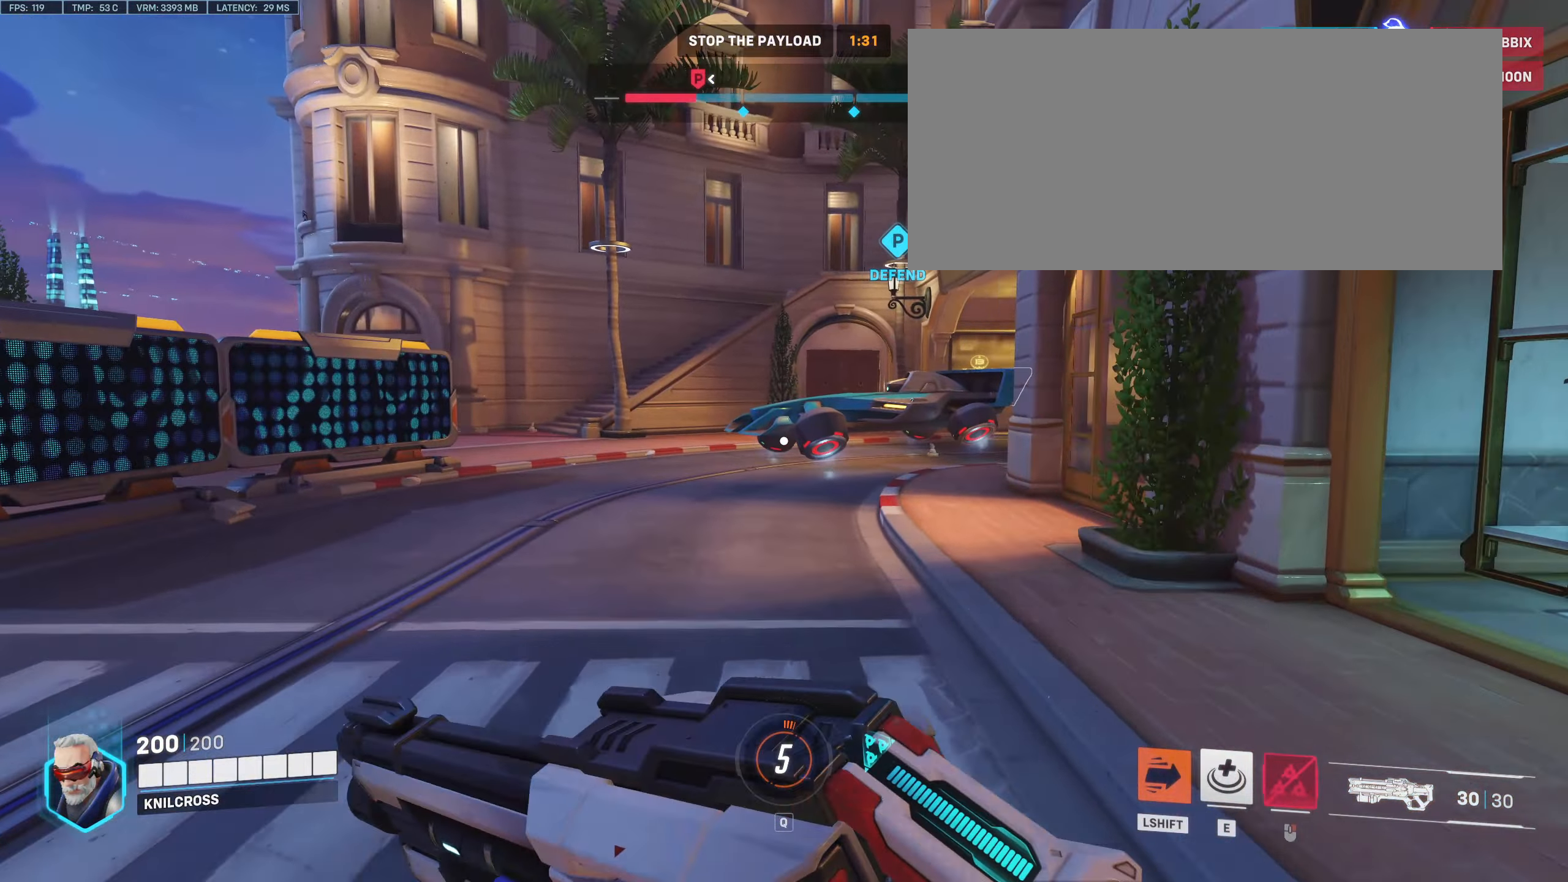
{"keys": ["w"], "mouse": [], "events": []}
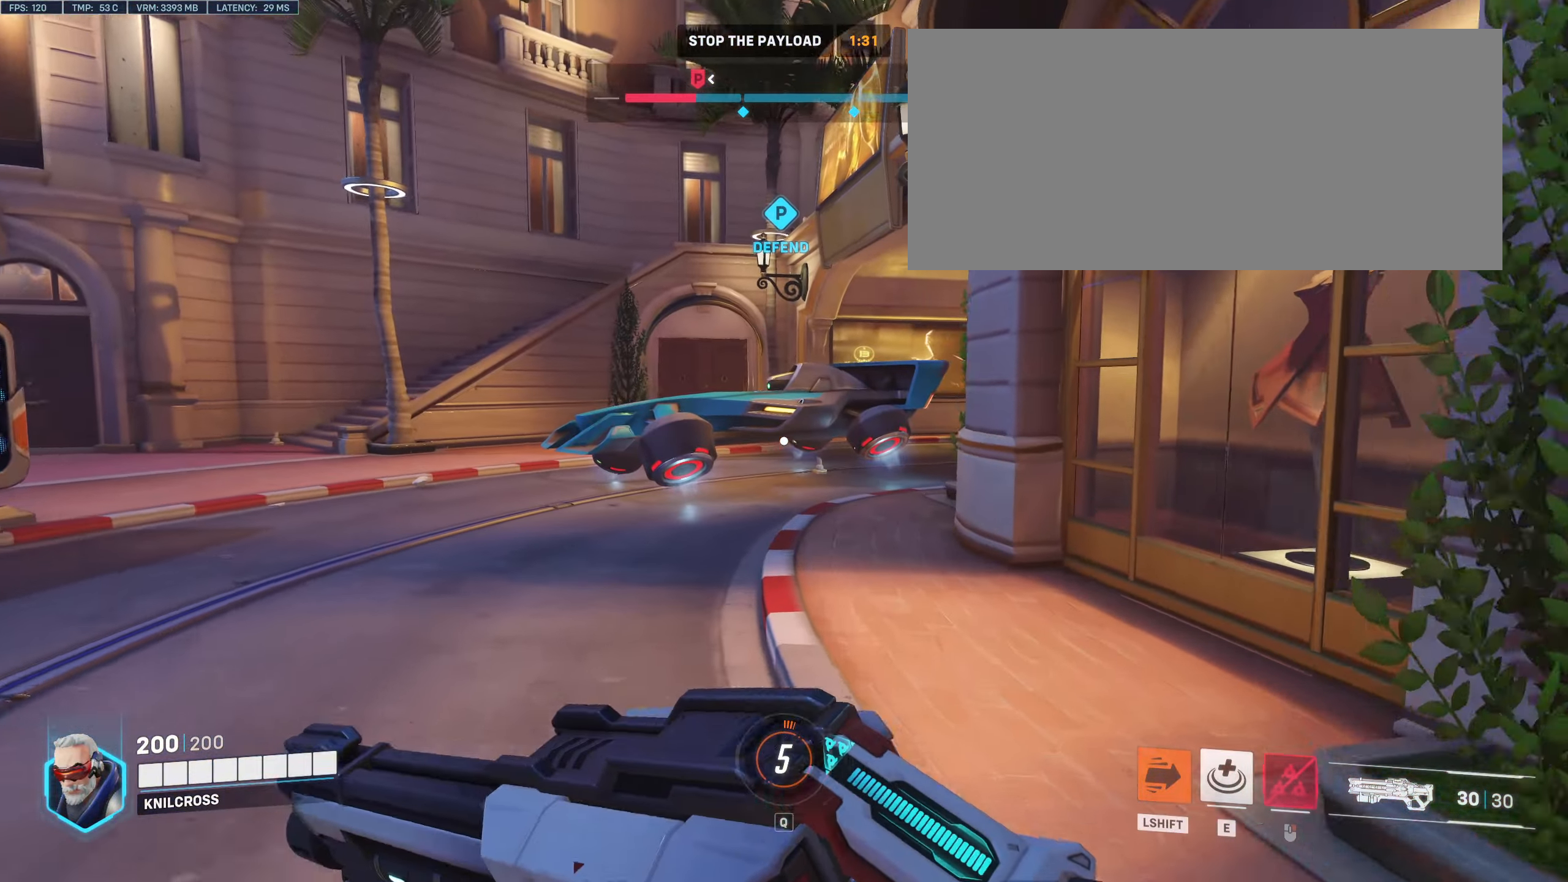
{"keys": ["a", "w"], "mouse": [], "events": [[367, "a", "down"]]}
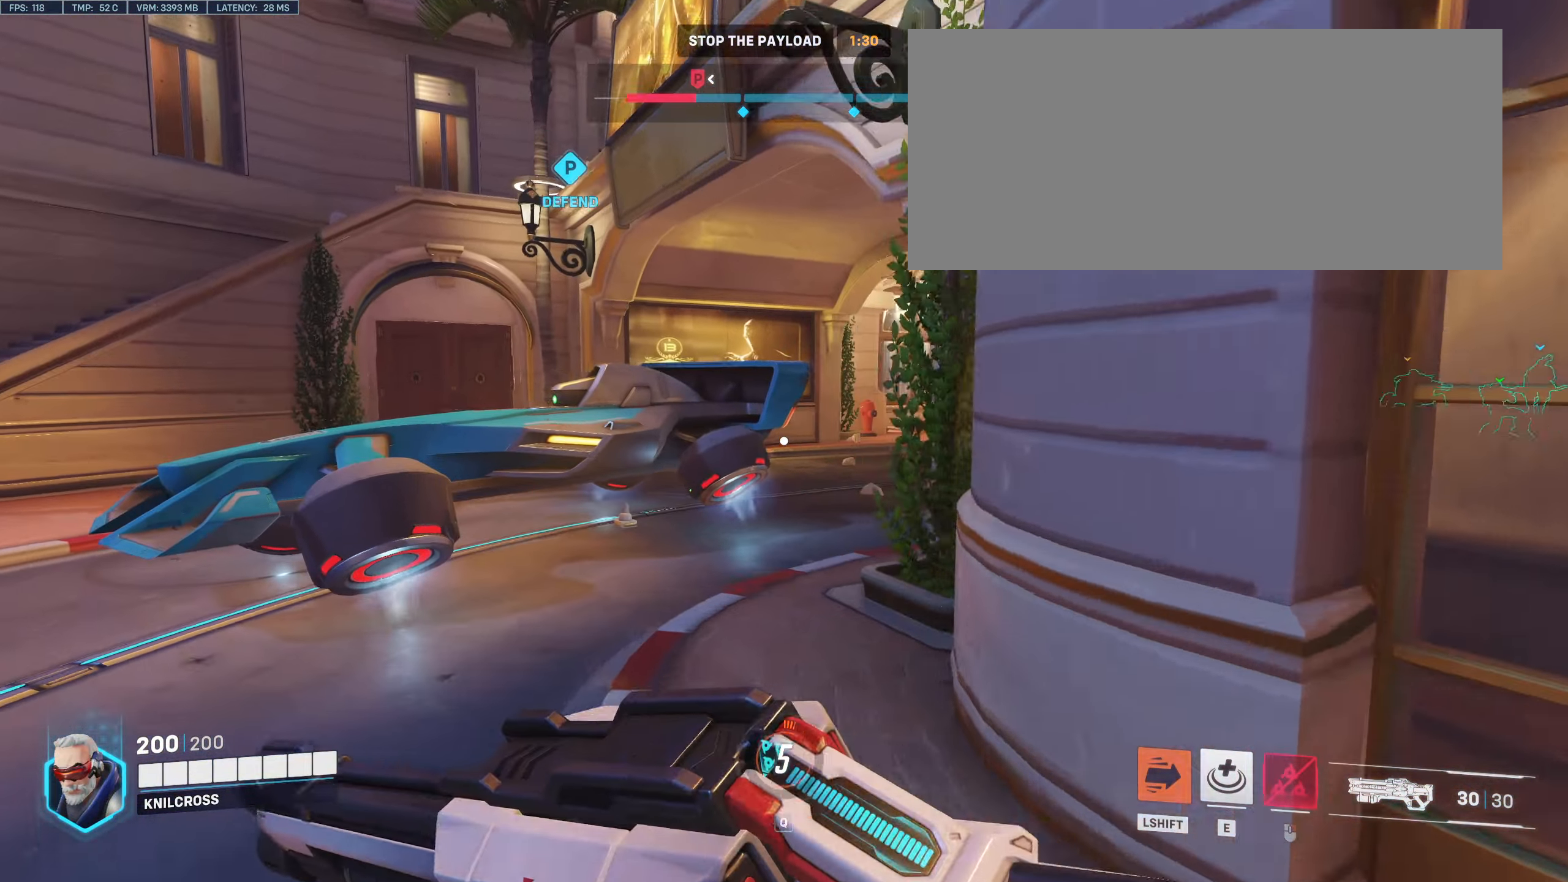
{"keys": ["a", "space", "w"], "mouse": [], "events": [[500, "space", "down"]]}
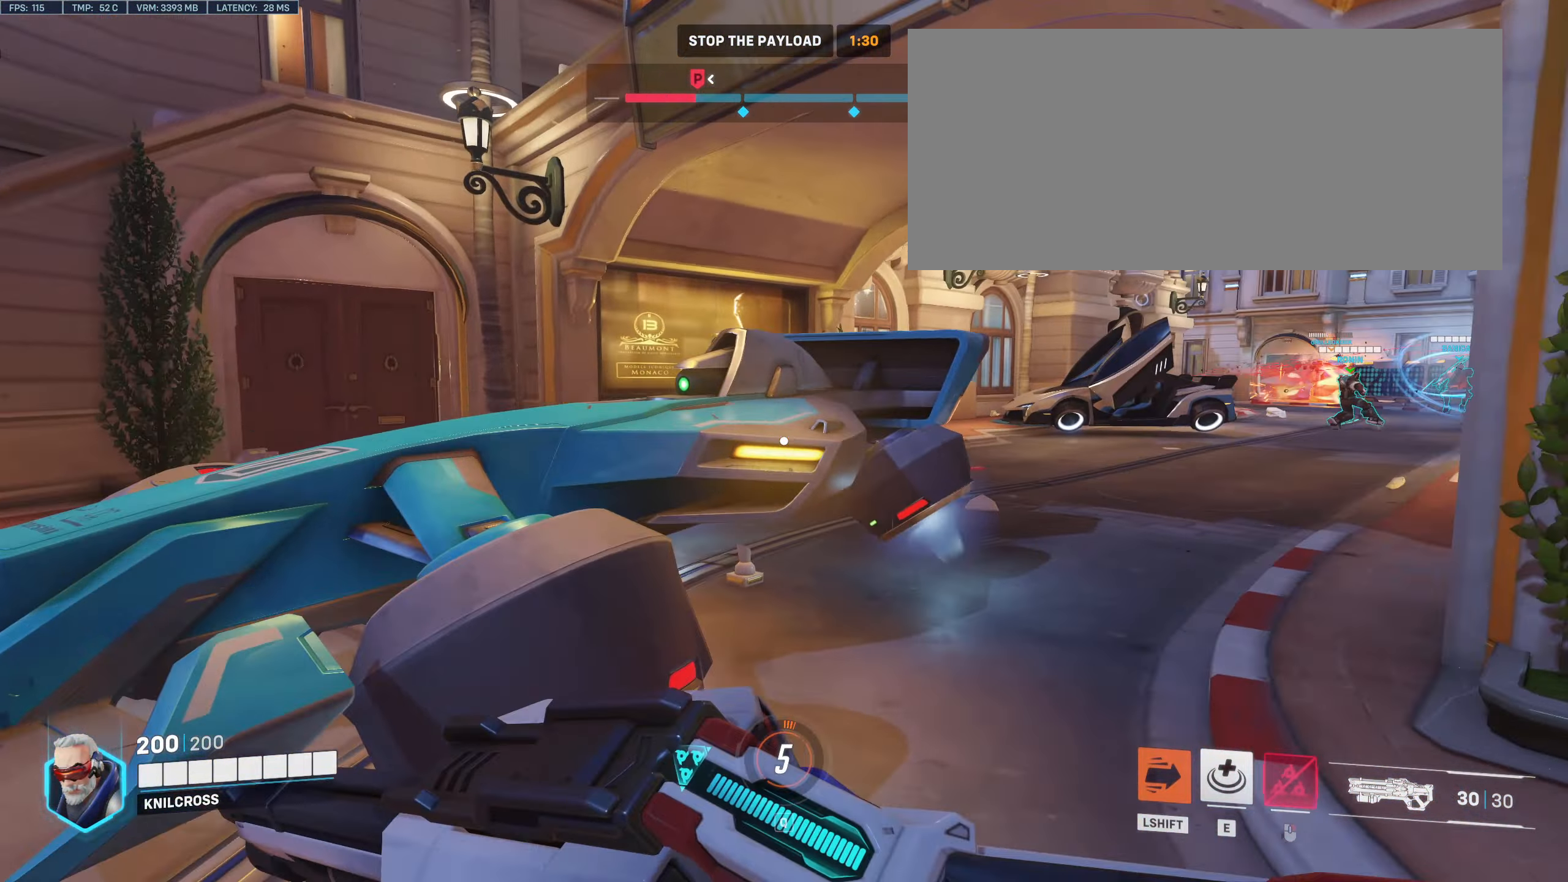
{"keys": ["a", "w"], "mouse": [], "events": [[150, "space", "up"], [350, "a", "up"], [500, "a", "down"]]}
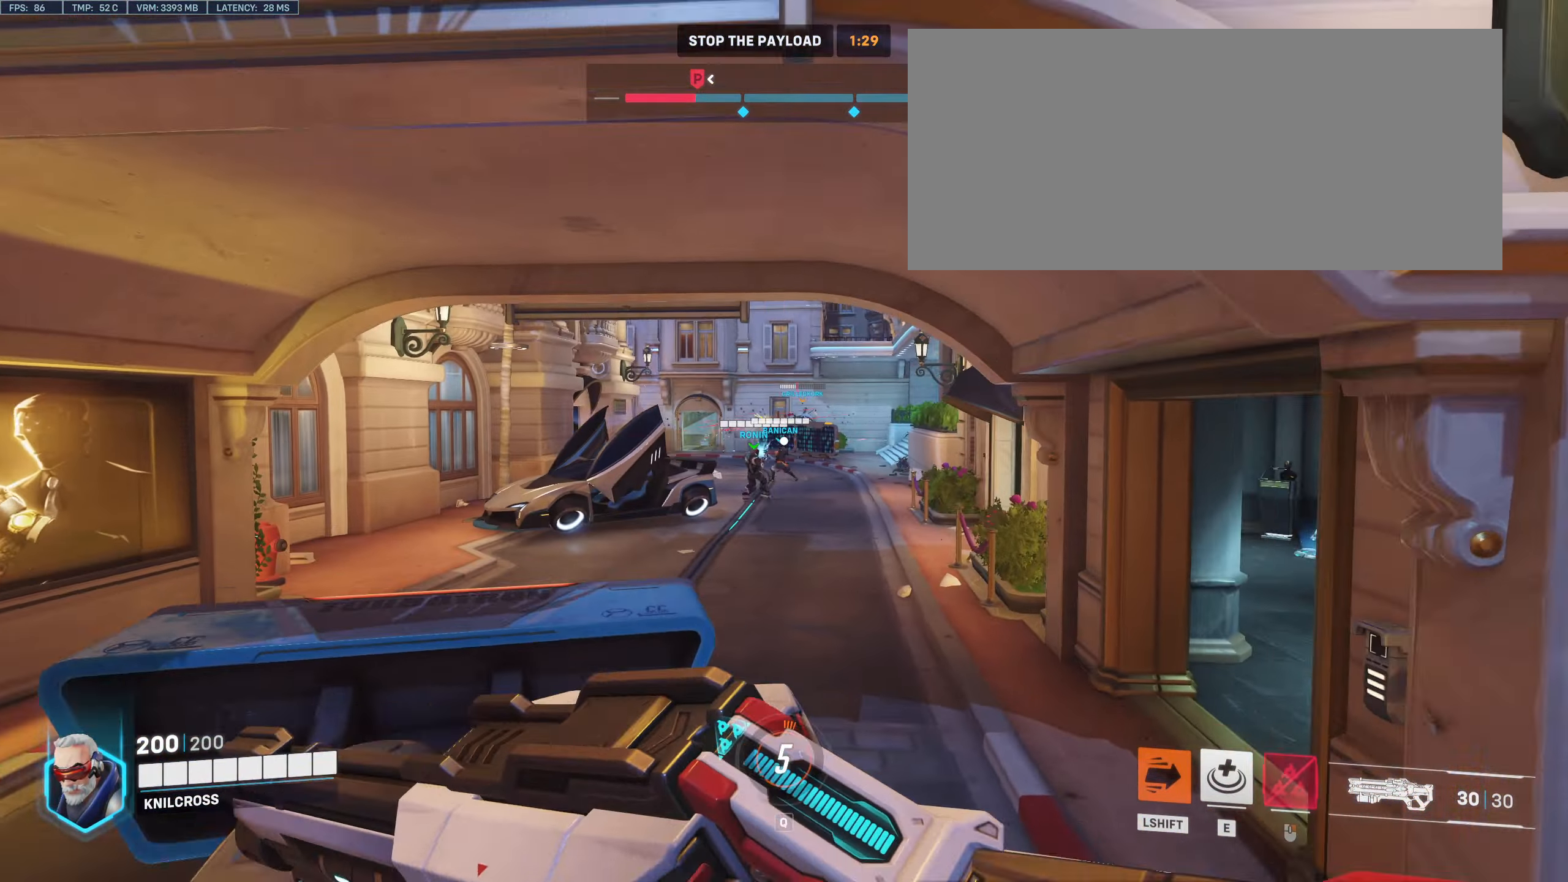
{"keys": ["d", "w"], "mouse": [], "events": [[117, "a", "up"], [233, "space", "down"], [283, "d", "down"], [367, "space", "up"]]}